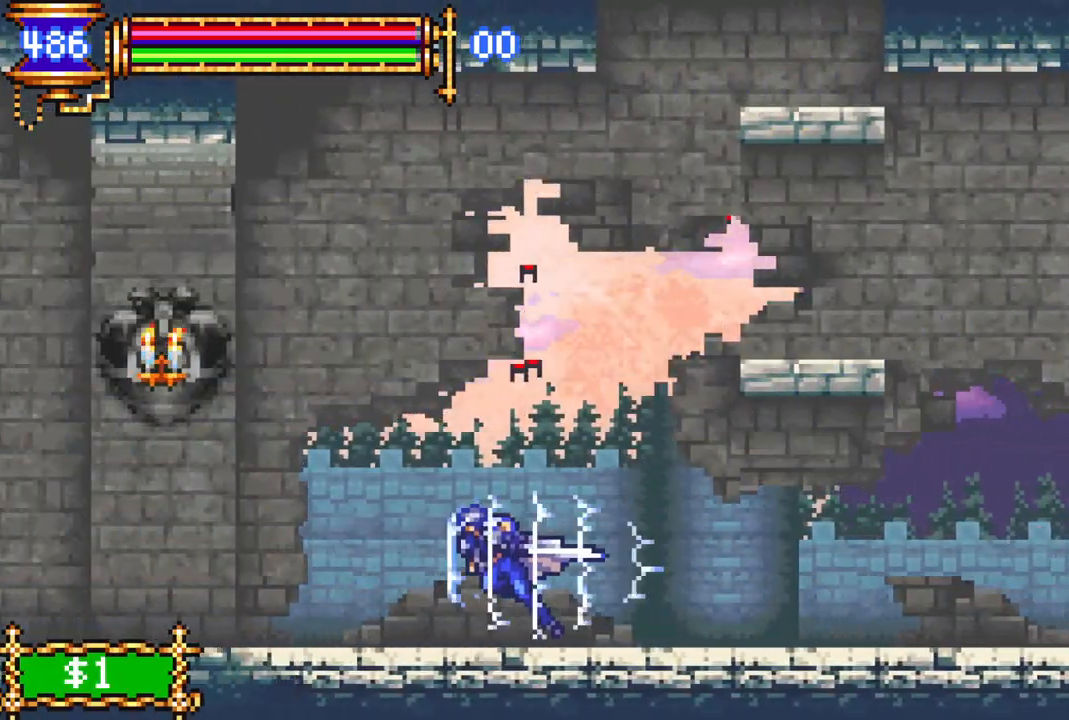
Gameplay with a controller (PlayStation layout); each line is a JSON object with the inputs held at the frame after it. "events" lists button and stick changes between this image and that frame as [ms after this image, input, new state], when the widget could be followed in between.
{"buttons": ["CROSS", "DPAD_RIGHT"], "left_stick": "center", "right_stick": "center", "events": [[17, "CROSS", "down"], [33, "DPAD_RIGHT", "down"], [33, "R1", "up"], [200, "CROSS", "up"], [250, "CROSS", "down"], [250, "DPAD_RIGHT", "up"], [333, "DPAD_RIGHT", "down"]]}
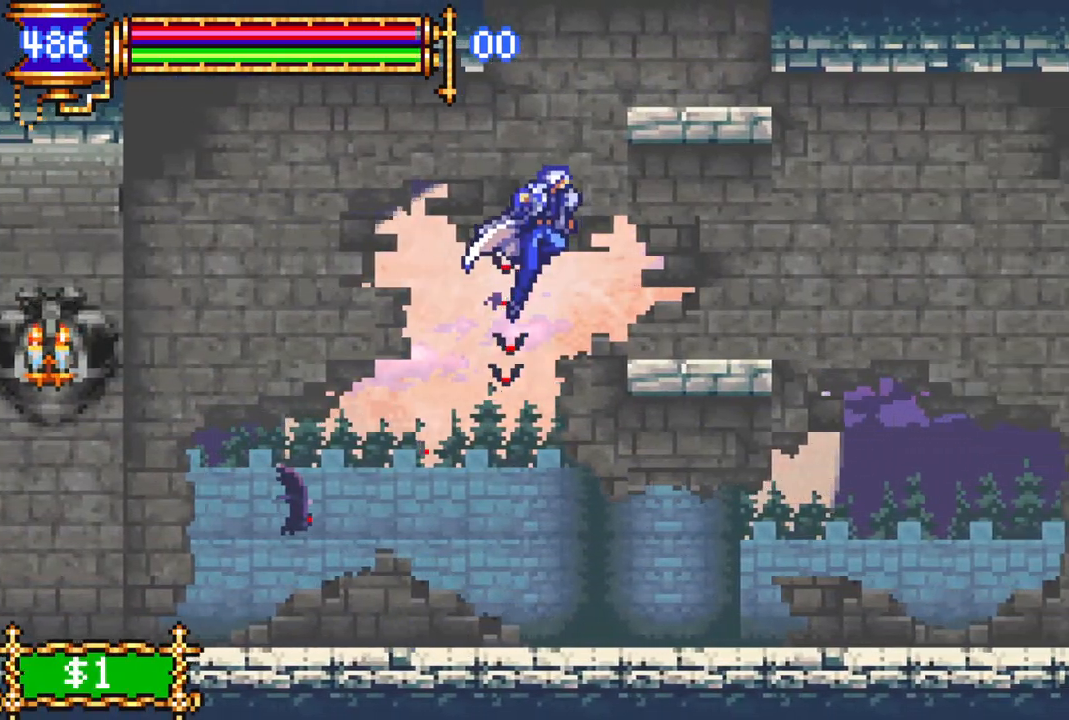
{"buttons": ["CROSS", "DPAD_LEFT"], "left_stick": "center", "right_stick": "center", "events": [[17, "CROSS", "up"], [300, "DPAD_RIGHT", "up"], [333, "DPAD_LEFT", "down"], [367, "CROSS", "down"]]}
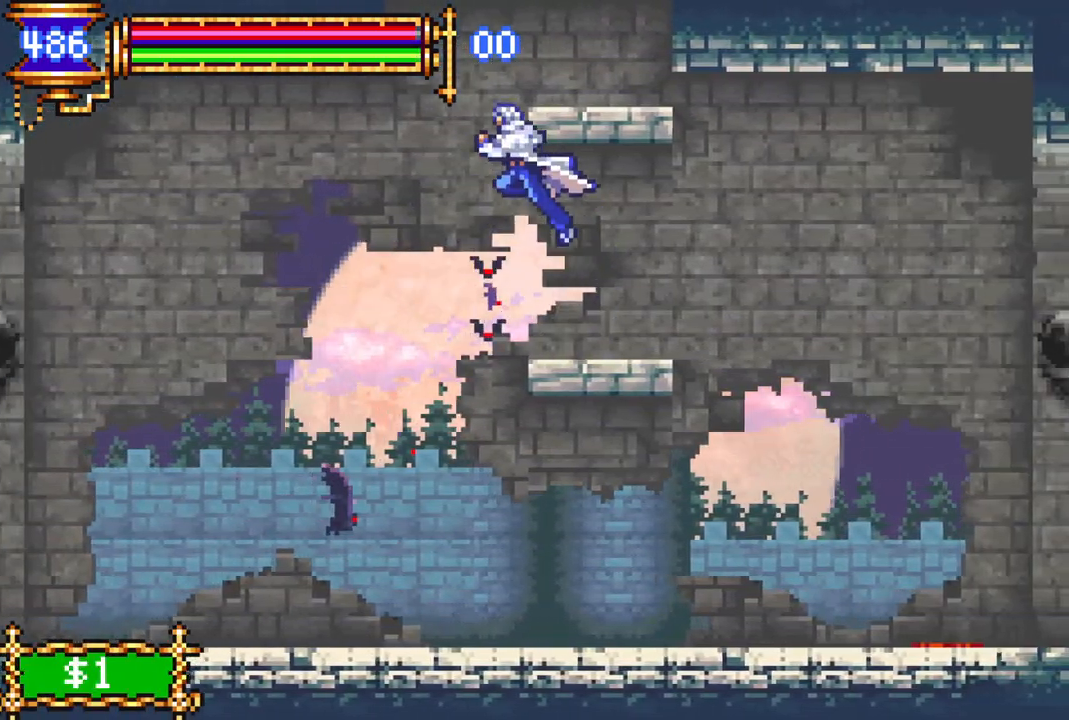
{"buttons": ["DPAD_LEFT"], "left_stick": "center", "right_stick": "center", "events": [[67, "DPAD_LEFT", "up"], [100, "DPAD_RIGHT", "down"], [383, "DPAD_RIGHT", "up"], [433, "CROSS", "up"], [450, "DPAD_LEFT", "down"]]}
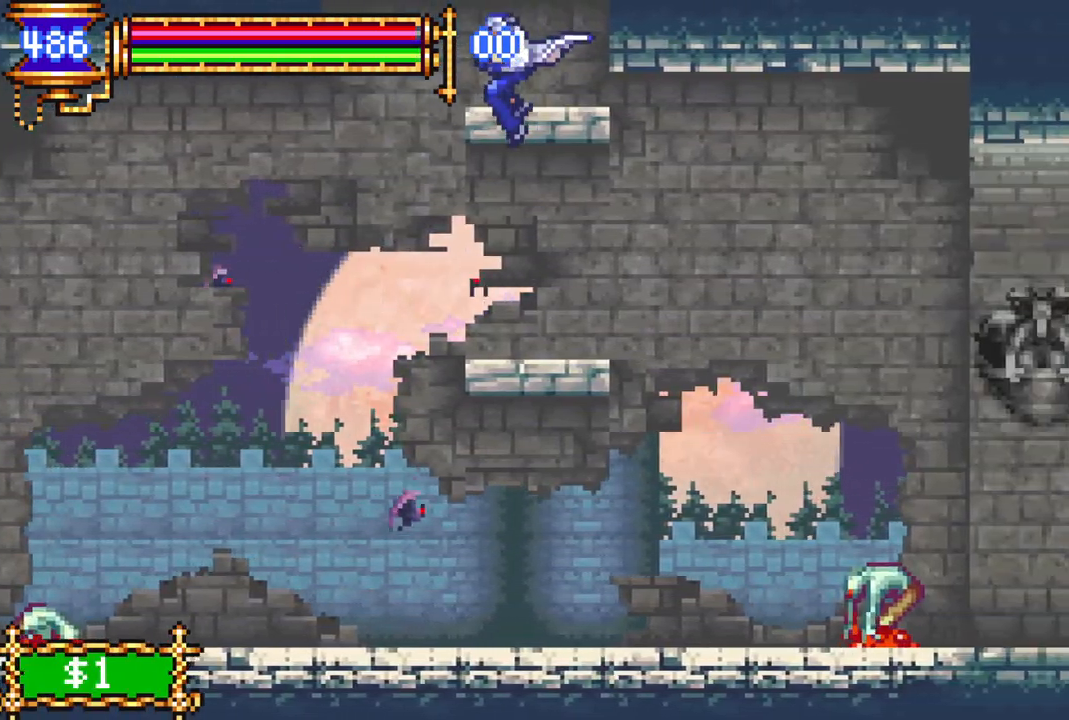
{"buttons": [], "left_stick": "center", "right_stick": "center", "events": [[17, "CROSS", "down"], [50, "R1", "down"], [150, "DPAD_LEFT", "up"], [250, "DPAD_RIGHT", "down"], [317, "CROSS", "up"], [317, "R1", "up"], [467, "DPAD_RIGHT", "up"]]}
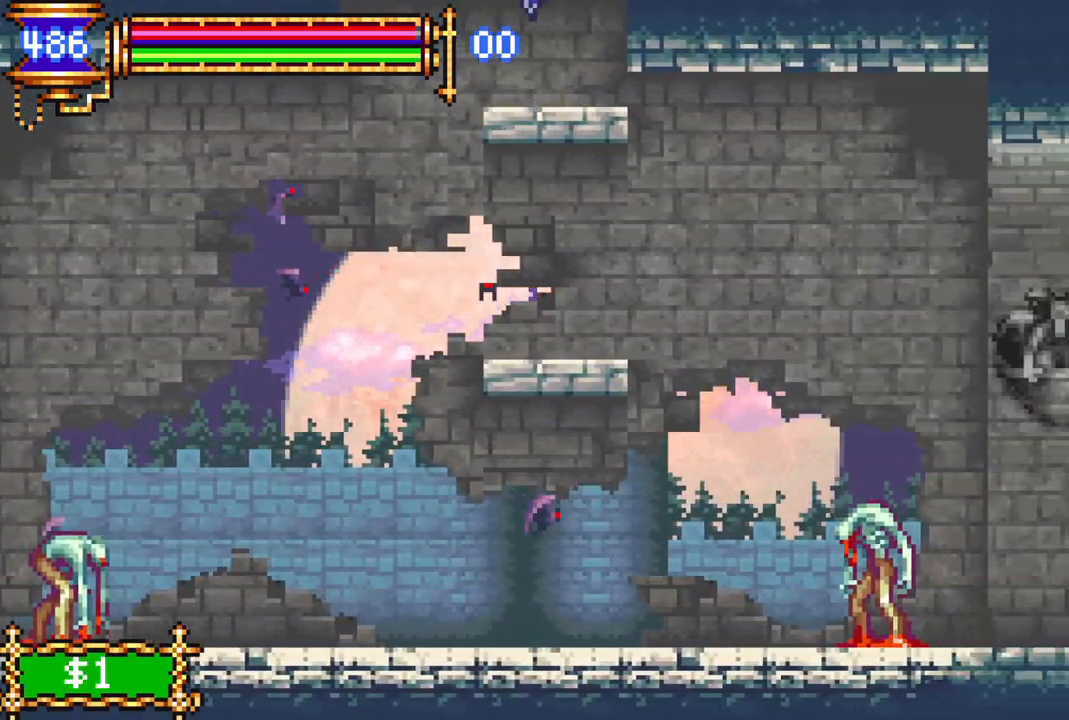
{"buttons": ["CROSS", "R1", "DPAD_LEFT"], "left_stick": "center", "right_stick": "center", "events": [[217, "CROSS", "down"], [217, "DPAD_LEFT", "down"], [233, "R1", "down"]]}
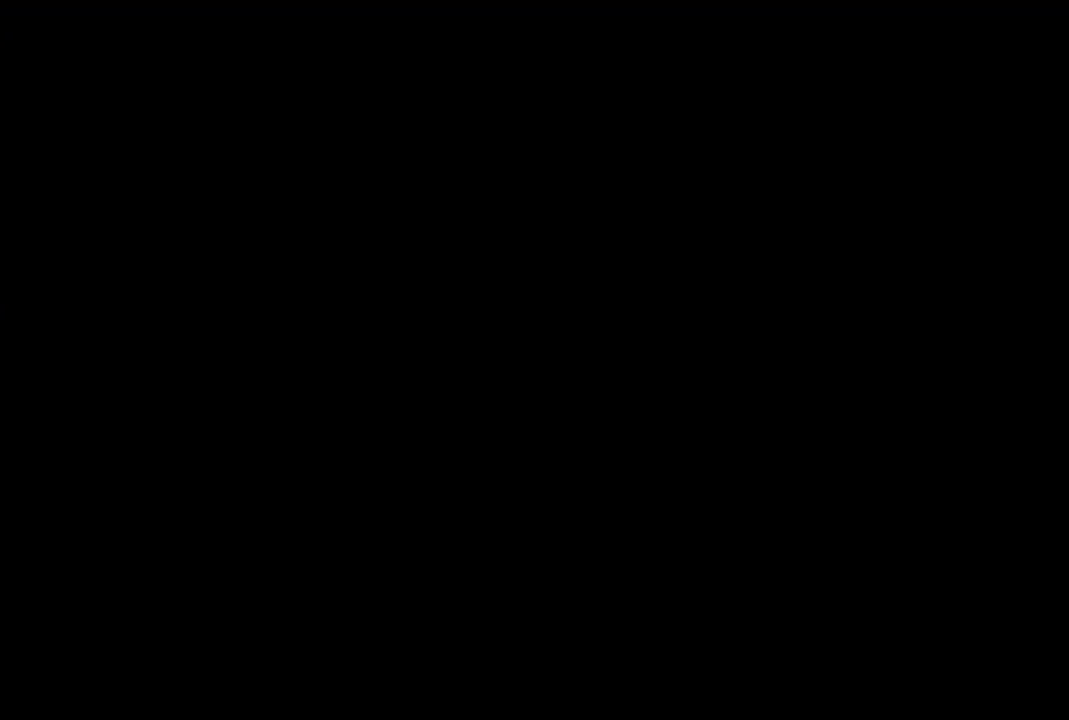
{"buttons": ["CROSS", "R1", "DPAD_LEFT"], "left_stick": "center", "right_stick": "center", "events": [[333, "CROSS", "up"], [450, "CROSS", "down"]]}
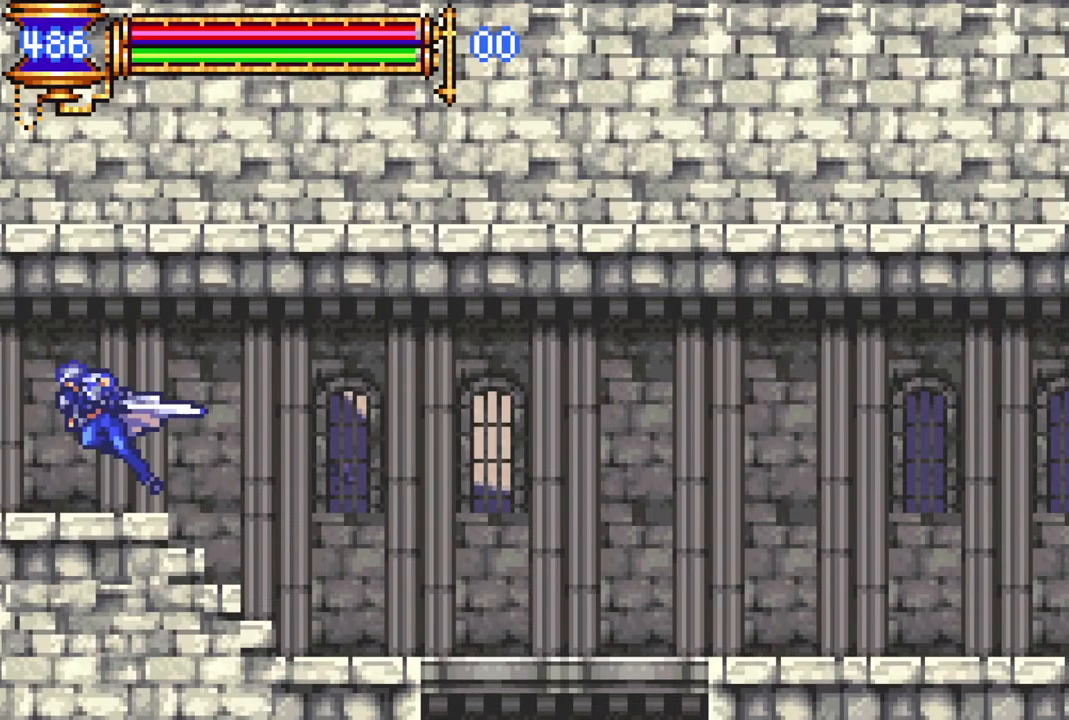
{"buttons": ["R1", "DPAD_LEFT"], "left_stick": "center", "right_stick": "center", "events": [[50, "CROSS", "up"]]}
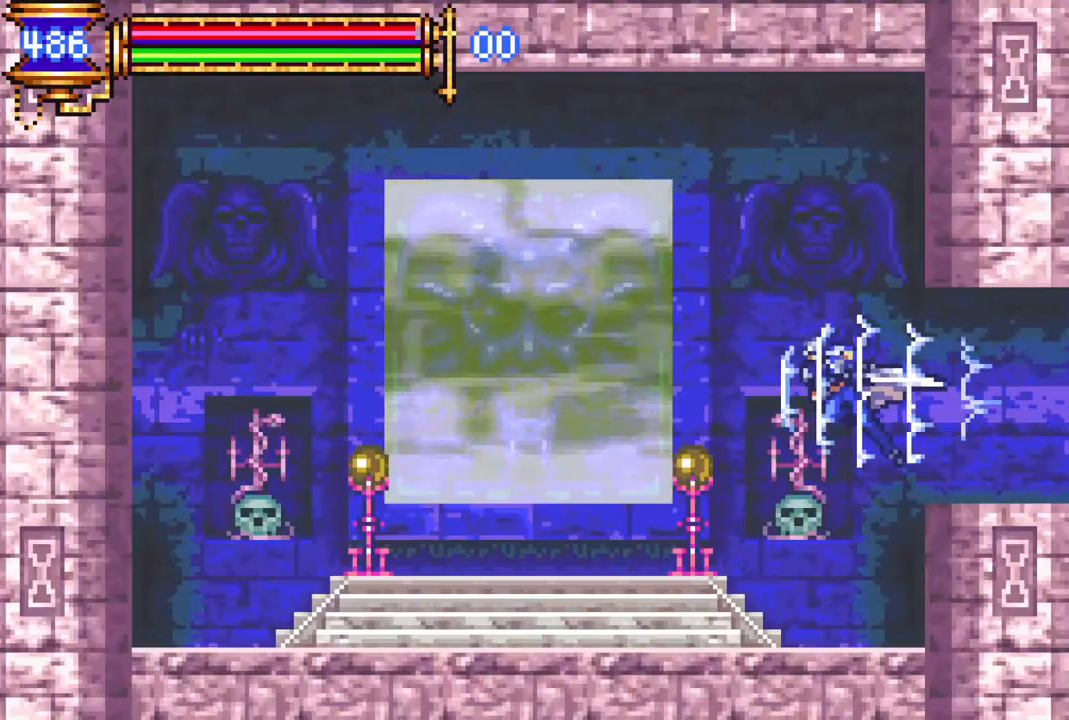
{"buttons": [], "left_stick": "center", "right_stick": "center", "events": [[167, "R1", "up"], [250, "DPAD_LEFT", "up"], [350, "DPAD_UP", "down"], [433, "DPAD_UP", "up"]]}
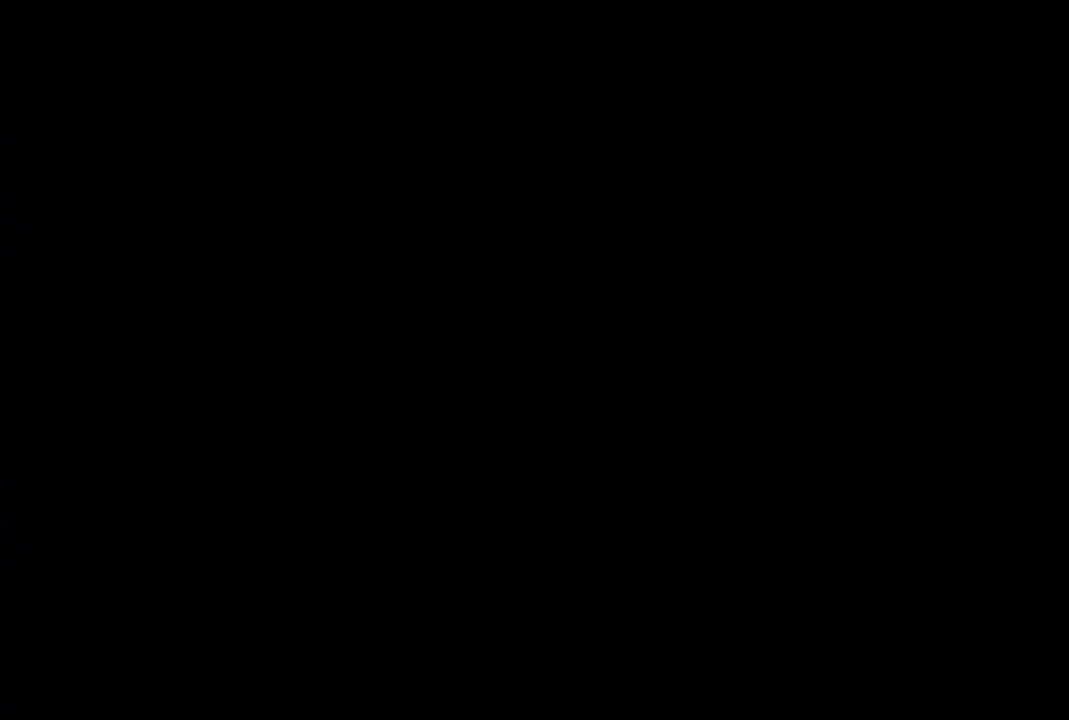
{"buttons": [], "left_stick": "center", "right_stick": "center", "events": [[383, "DPAD_LEFT", "down"], [467, "DPAD_LEFT", "up"]]}
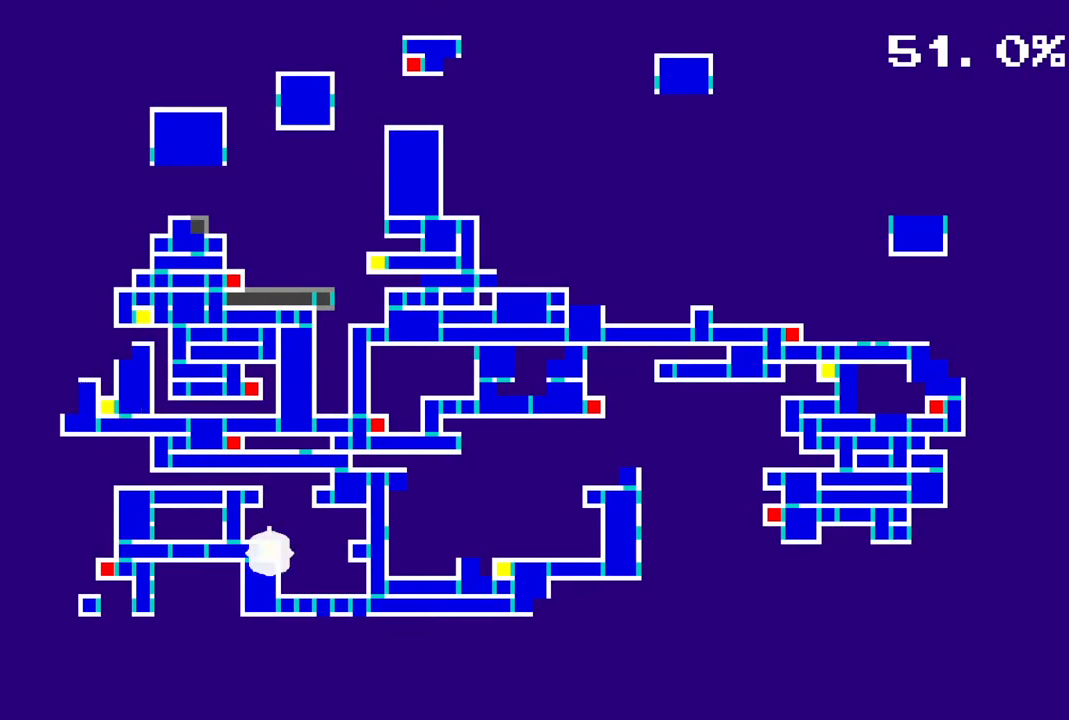
{"buttons": ["DPAD_RIGHT"], "left_stick": "center", "right_stick": "center", "events": [[267, "DPAD_RIGHT", "down"], [350, "DPAD_RIGHT", "up"], [417, "DPAD_RIGHT", "down"]]}
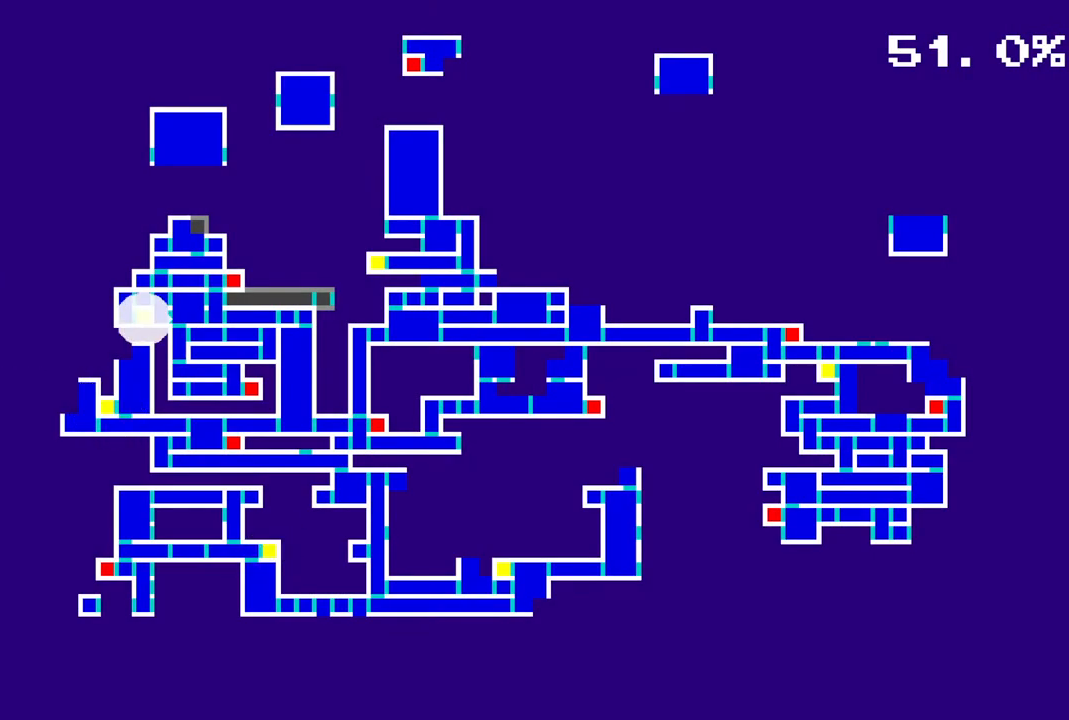
{"buttons": ["CROSS"], "left_stick": "center", "right_stick": "center", "events": [[167, "DPAD_RIGHT", "up"], [233, "DPAD_RIGHT", "down"], [317, "DPAD_RIGHT", "up"], [483, "CROSS", "down"]]}
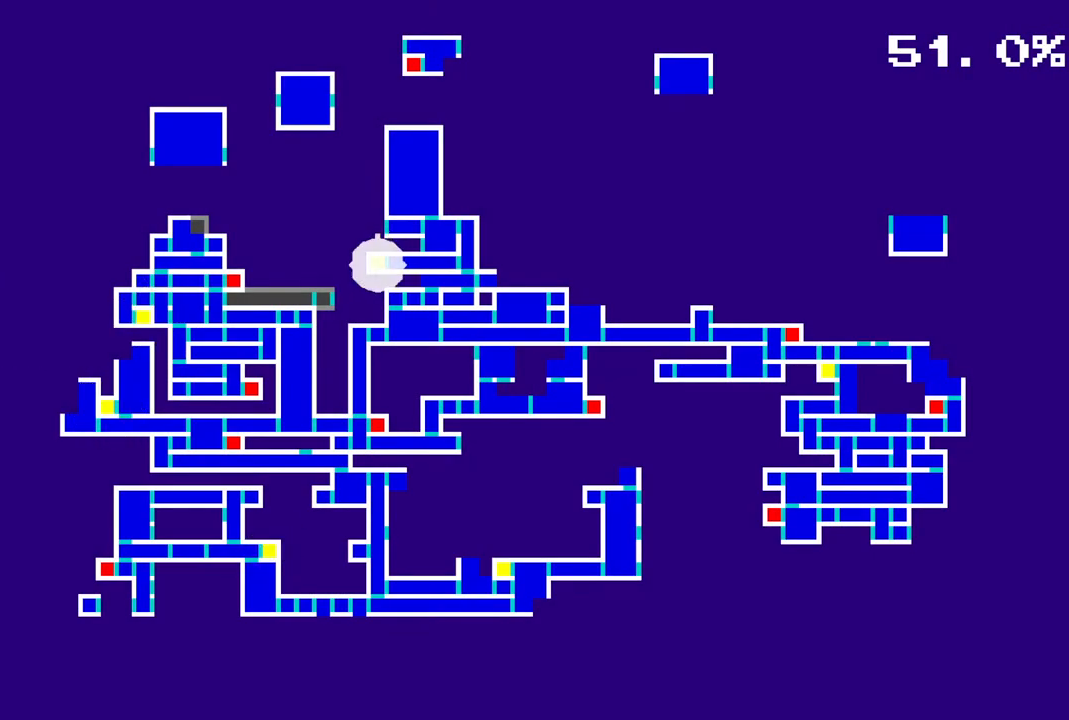
{"buttons": [], "left_stick": "center", "right_stick": "center", "events": [[83, "CROSS", "up"]]}
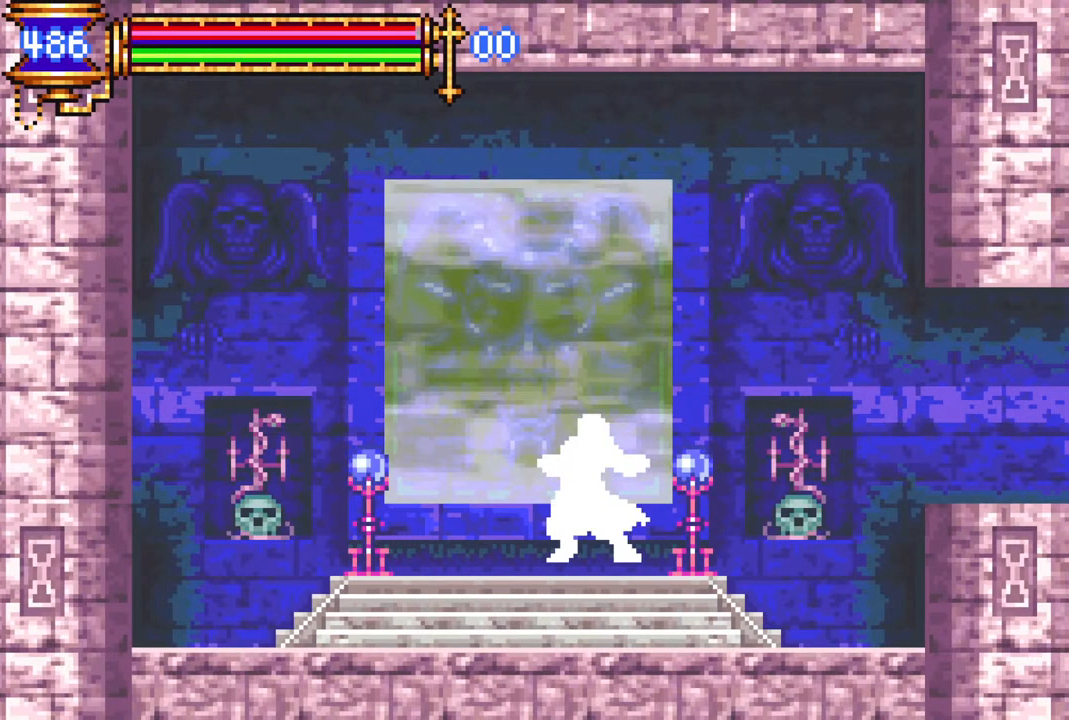
{"buttons": [], "left_stick": "center", "right_stick": "center", "events": []}
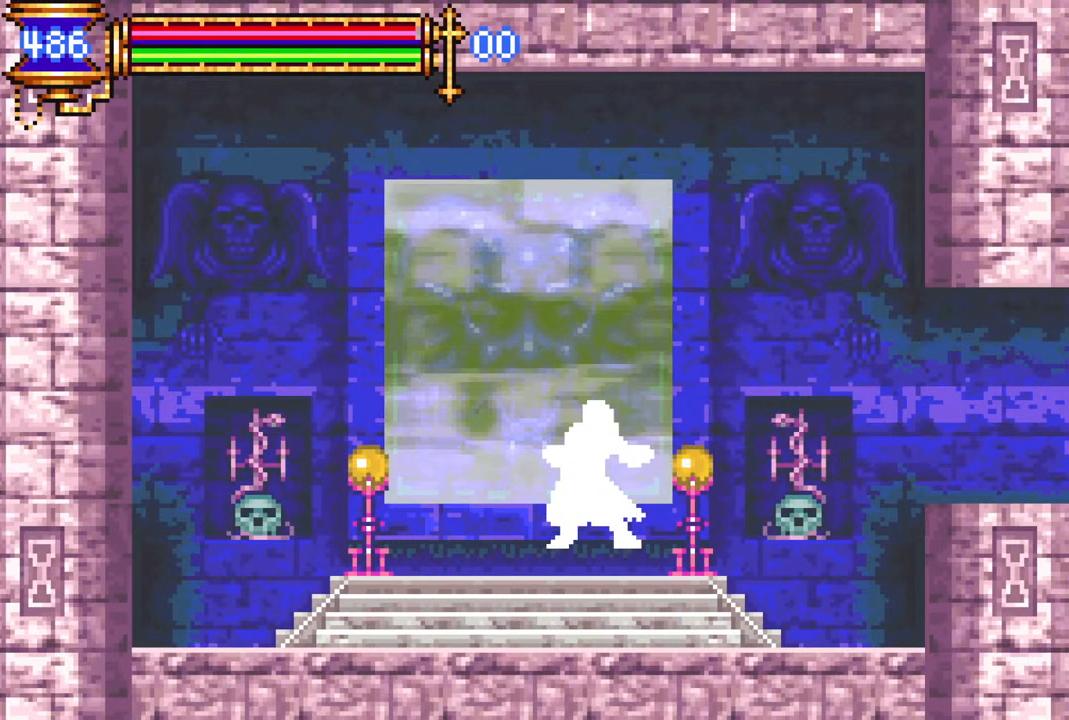
{"buttons": [], "left_stick": "center", "right_stick": "center", "events": []}
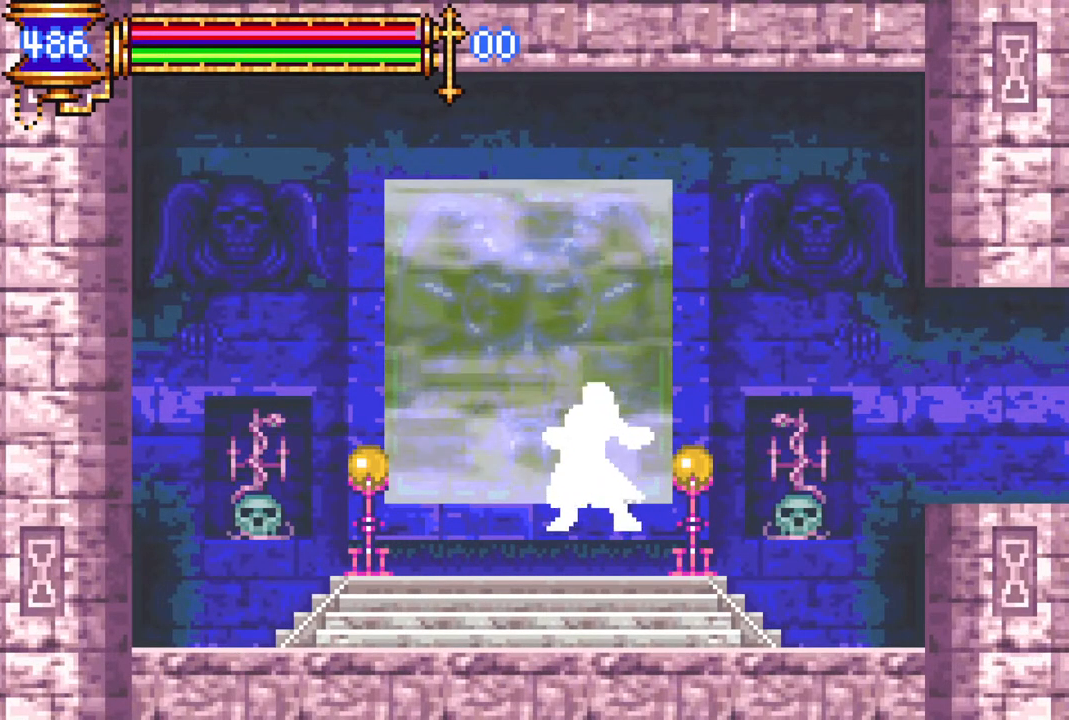
{"buttons": [], "left_stick": "center", "right_stick": "center", "events": []}
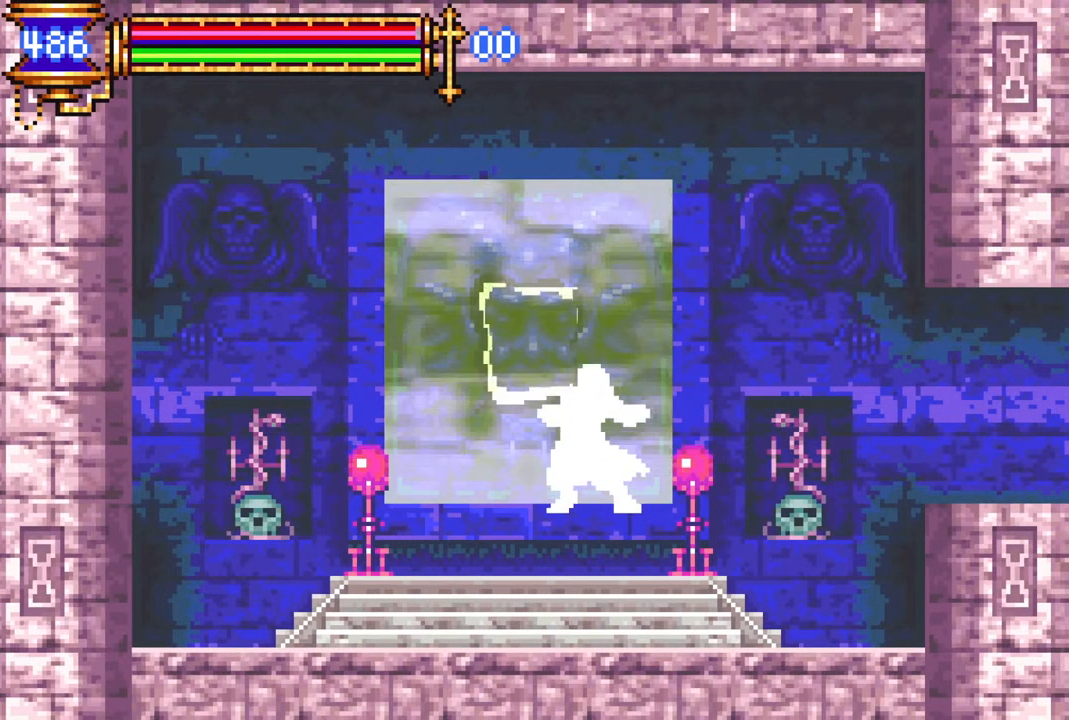
{"buttons": [], "left_stick": "center", "right_stick": "center", "events": []}
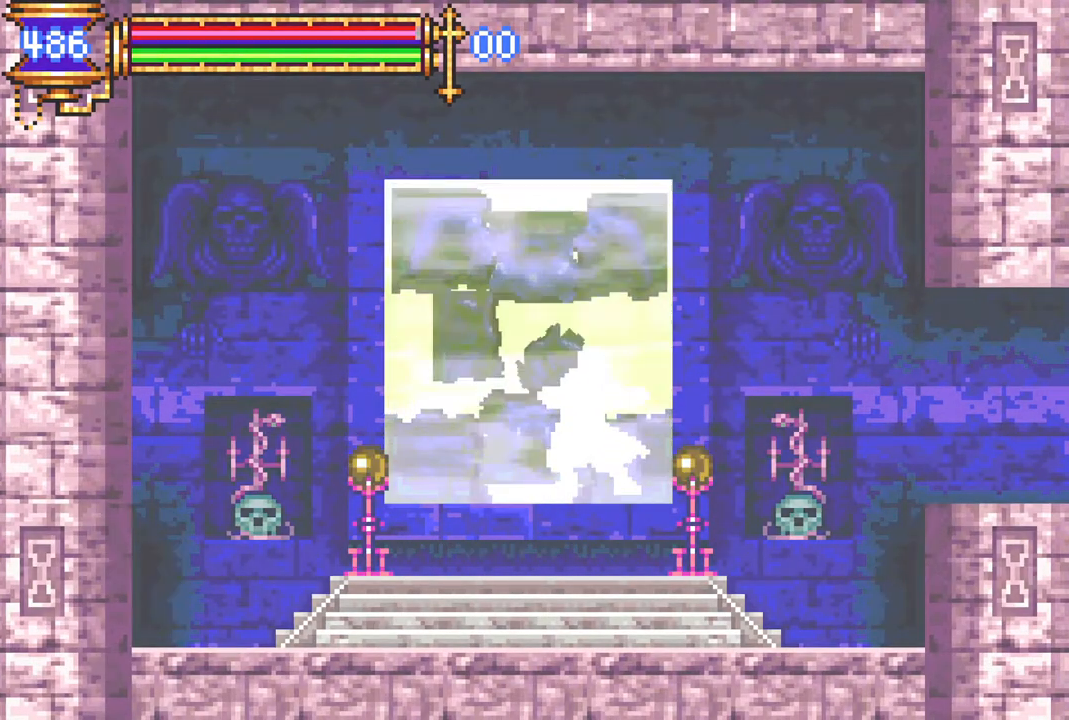
{"buttons": [], "left_stick": "center", "right_stick": "center", "events": []}
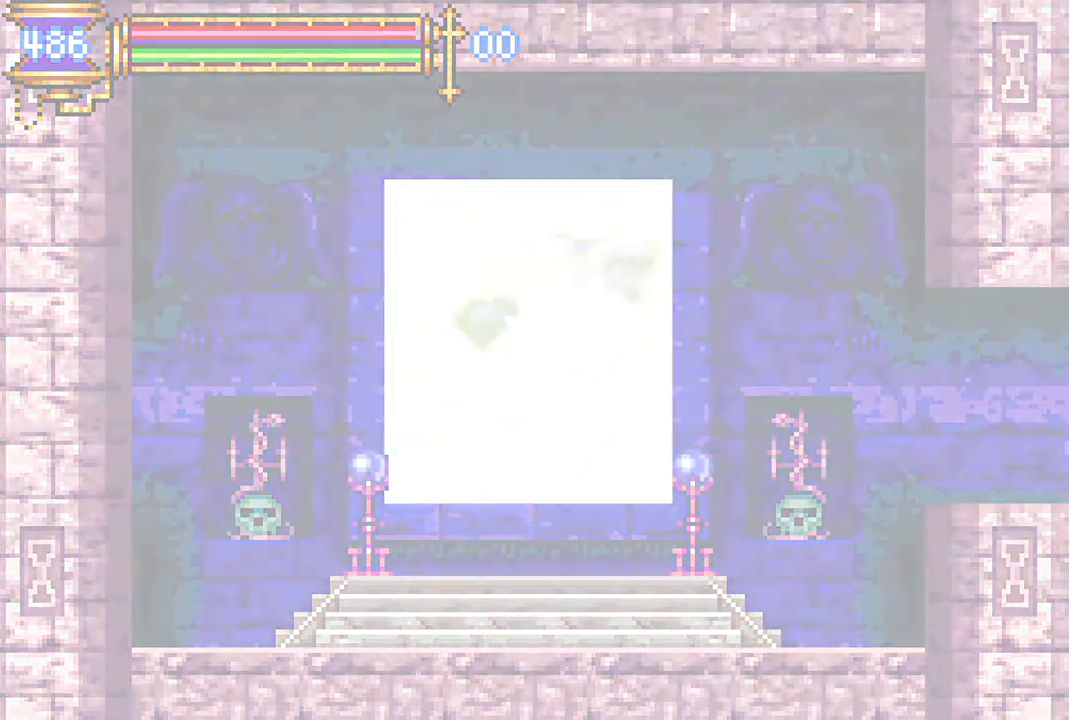
{"buttons": [], "left_stick": "center", "right_stick": "center", "events": []}
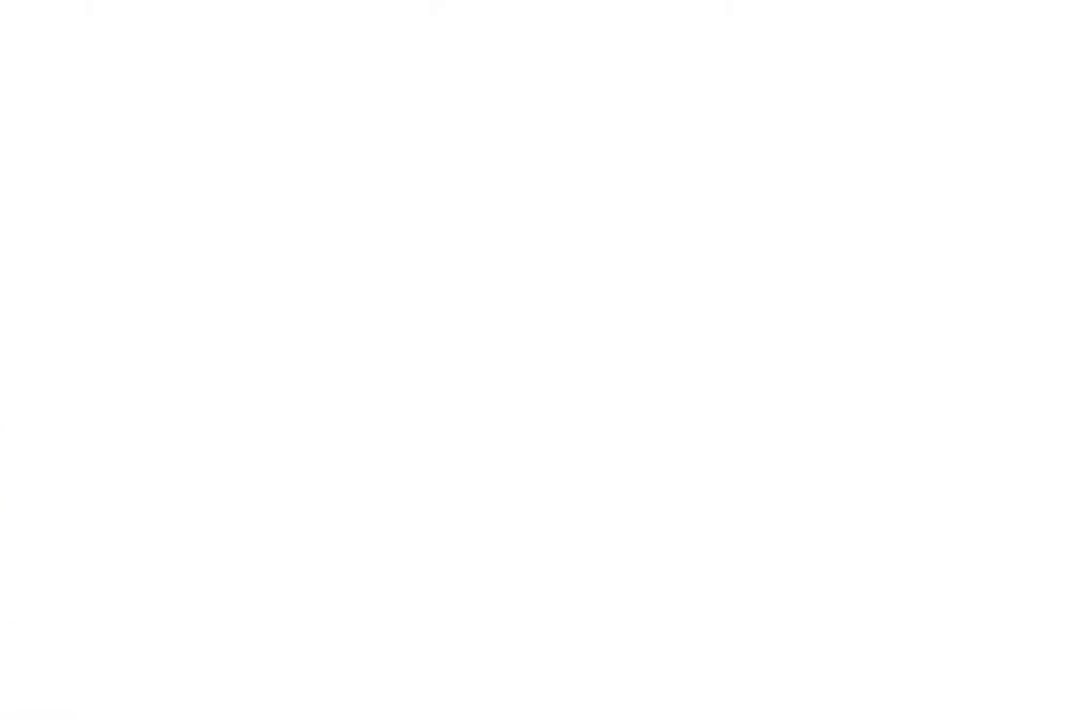
{"buttons": [], "left_stick": "center", "right_stick": "center", "events": []}
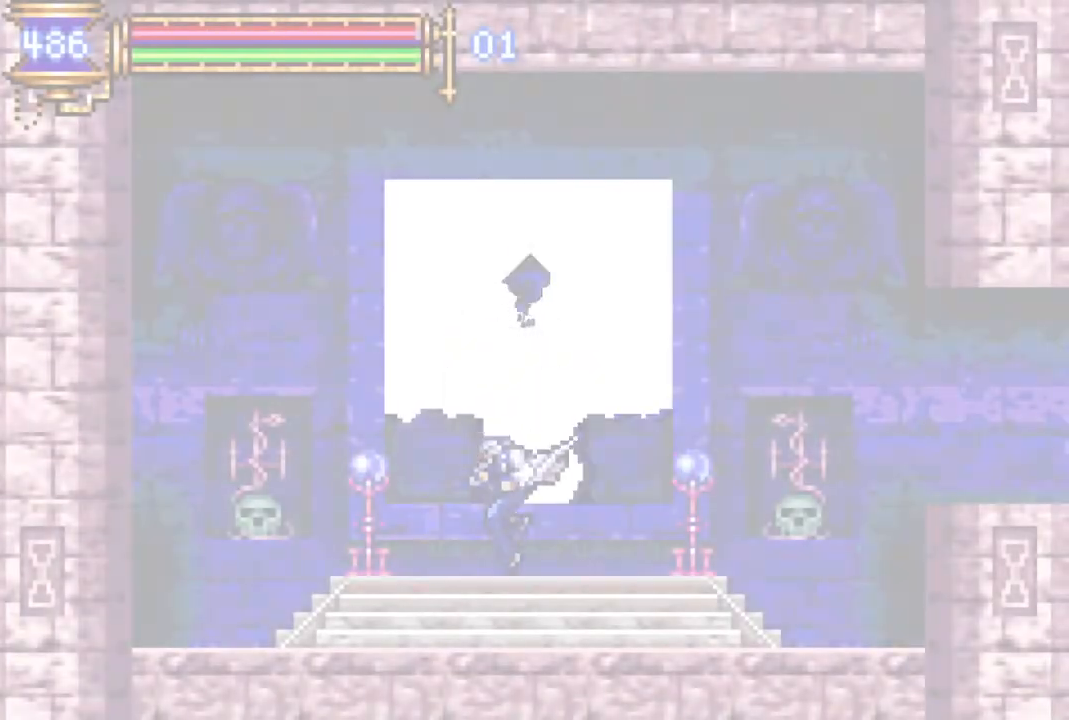
{"buttons": [], "left_stick": "center", "right_stick": "center", "events": []}
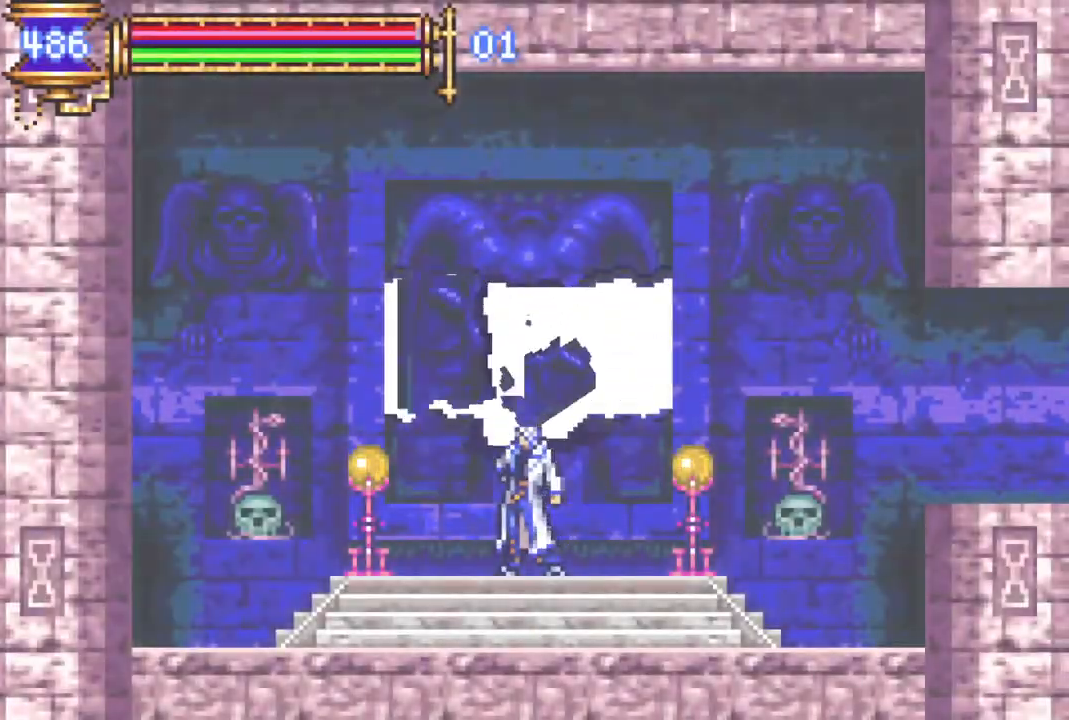
{"buttons": ["DPAD_RIGHT"], "left_stick": "center", "right_stick": "center", "events": [[217, "DPAD_RIGHT", "down"]]}
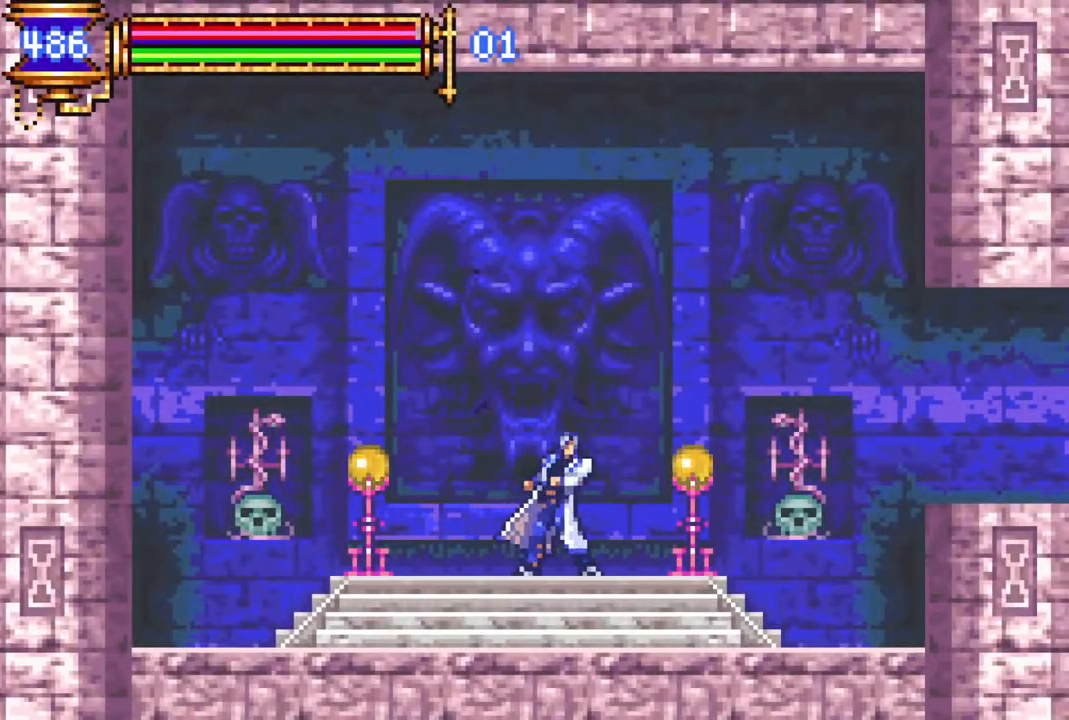
{"buttons": ["R1", "DPAD_RIGHT"], "left_stick": "center", "right_stick": "center", "events": [[117, "CROSS", "down"], [167, "R1", "down"], [217, "CROSS", "up"]]}
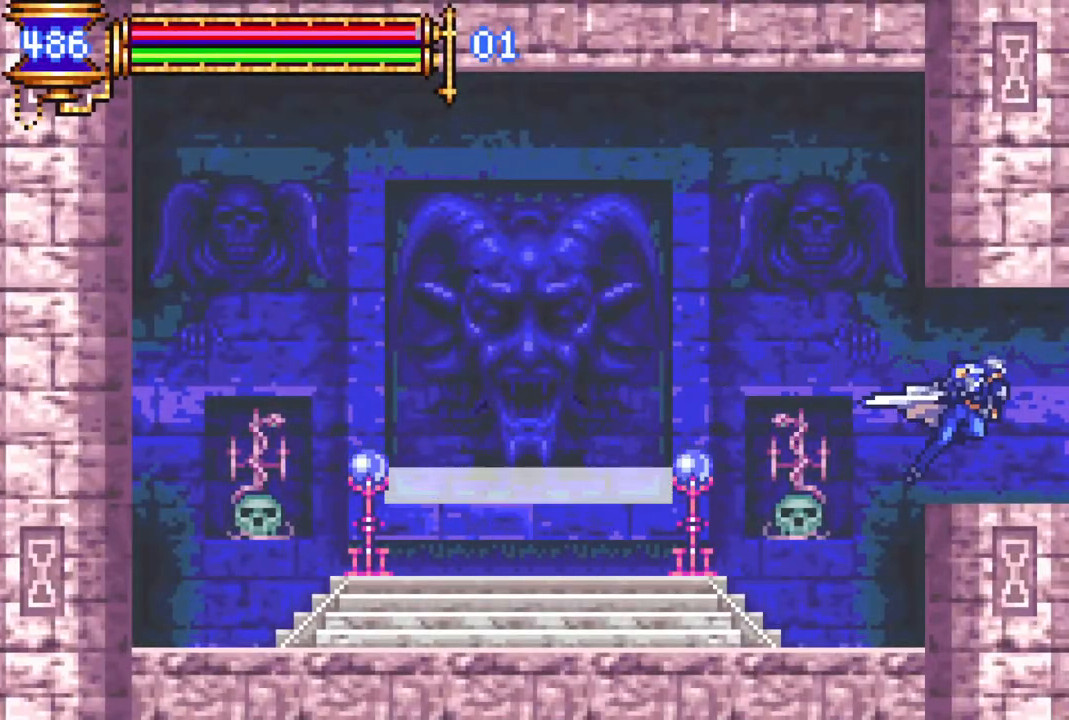
{"buttons": ["R1", "DPAD_RIGHT"], "left_stick": "center", "right_stick": "center", "events": []}
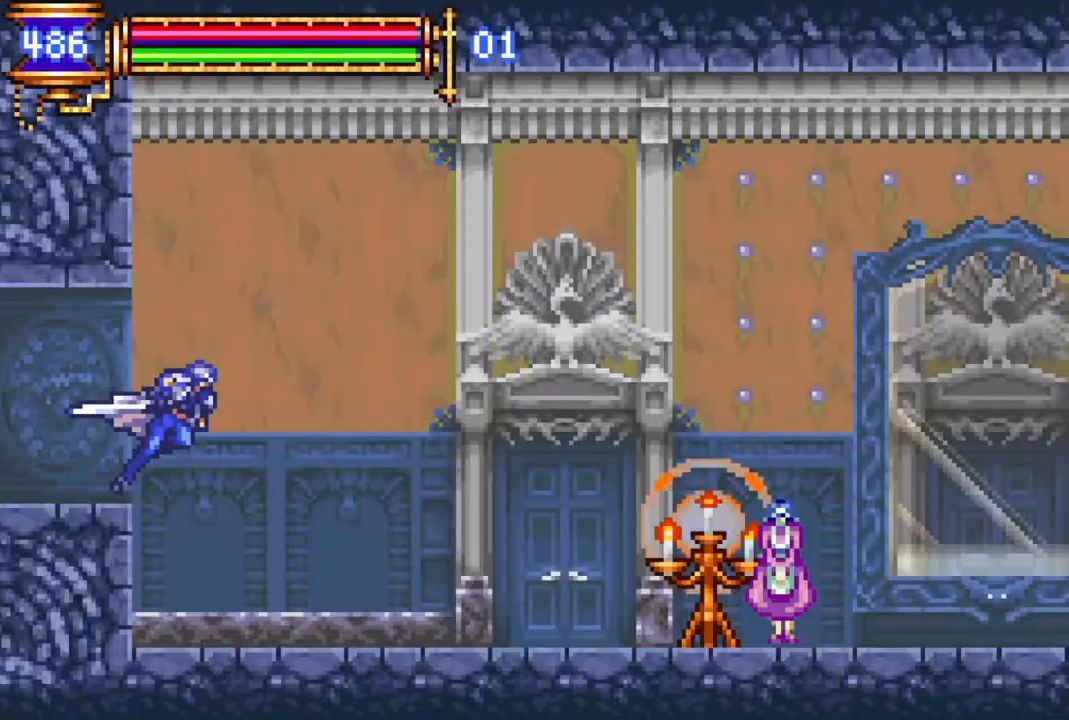
{"buttons": ["R1", "DPAD_RIGHT"], "left_stick": "center", "right_stick": "center", "events": []}
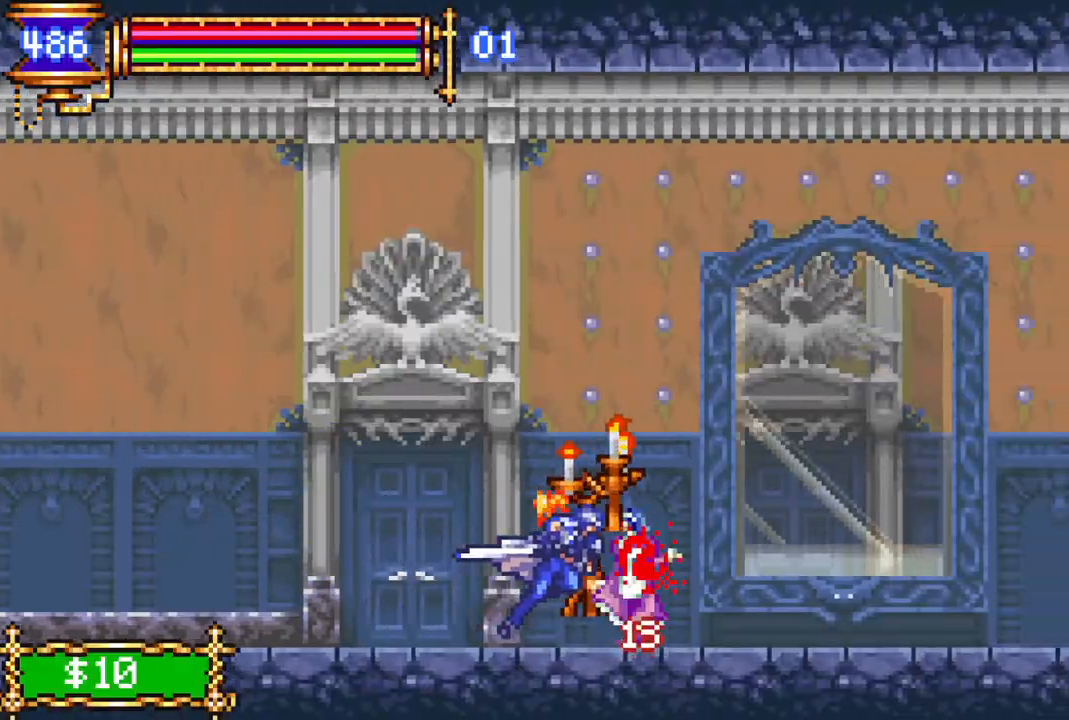
{"buttons": ["CROSS", "R1", "DPAD_RIGHT"], "left_stick": "center", "right_stick": "center", "events": [[500, "CROSS", "down"]]}
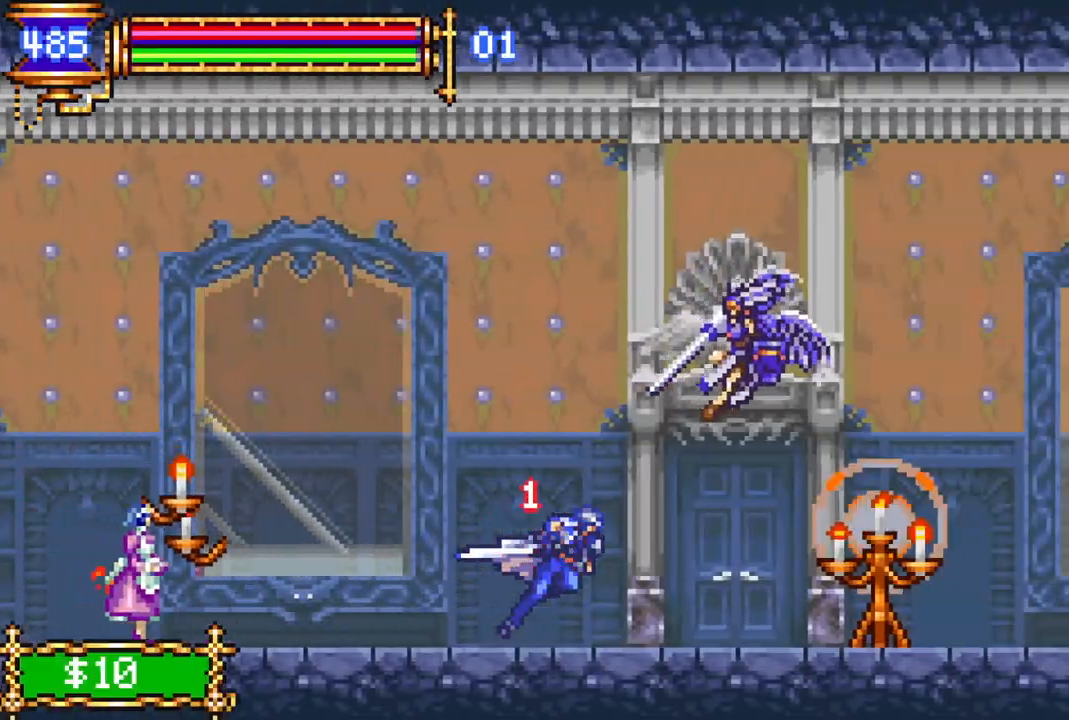
{"buttons": ["R1", "DPAD_RIGHT"], "left_stick": "center", "right_stick": "center", "events": [[233, "CROSS", "up"]]}
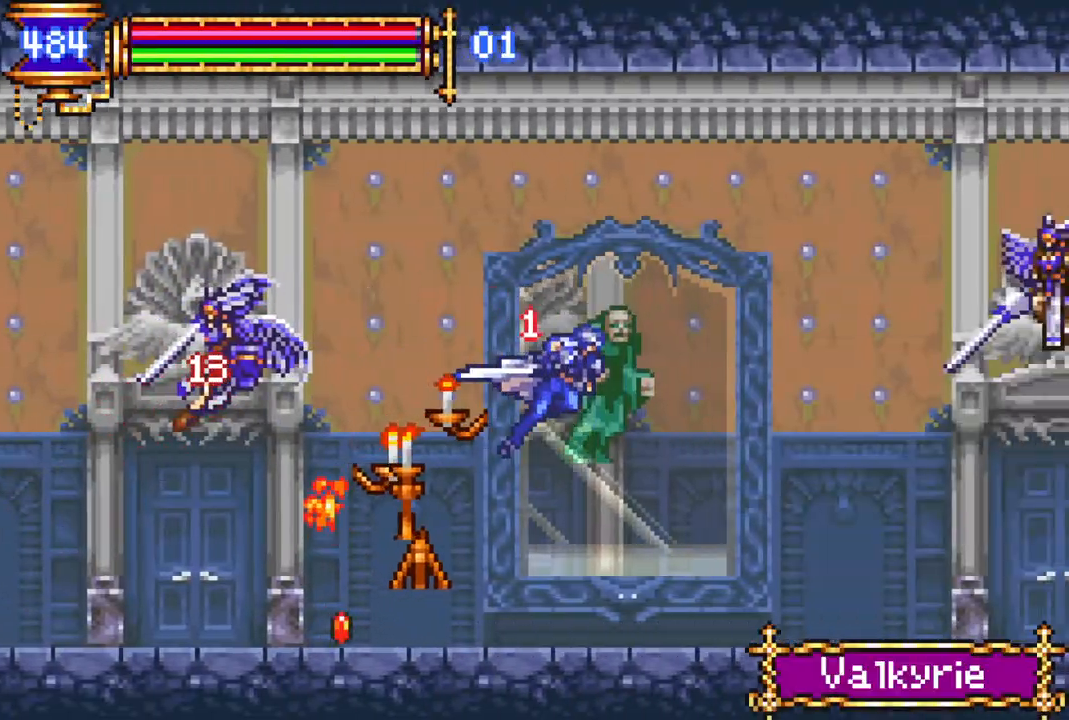
{"buttons": ["CROSS", "R1", "DPAD_RIGHT"], "left_stick": "center", "right_stick": "center", "events": [[333, "CROSS", "down"]]}
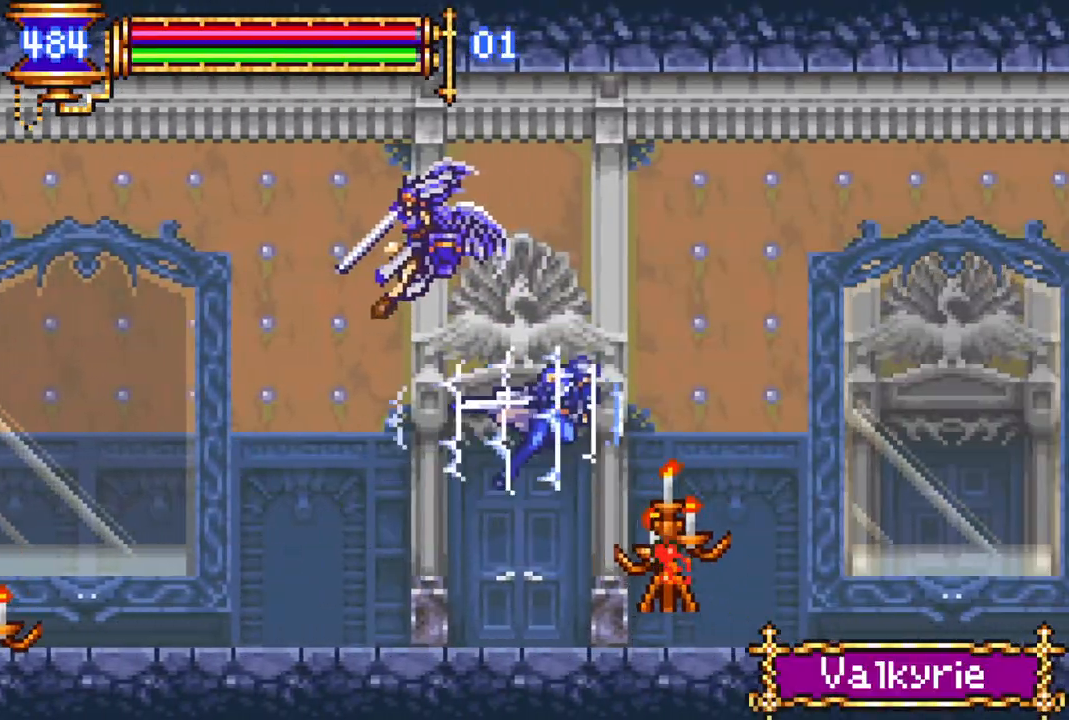
{"buttons": ["R1", "DPAD_RIGHT"], "left_stick": "center", "right_stick": "center", "events": [[250, "CROSS", "up"]]}
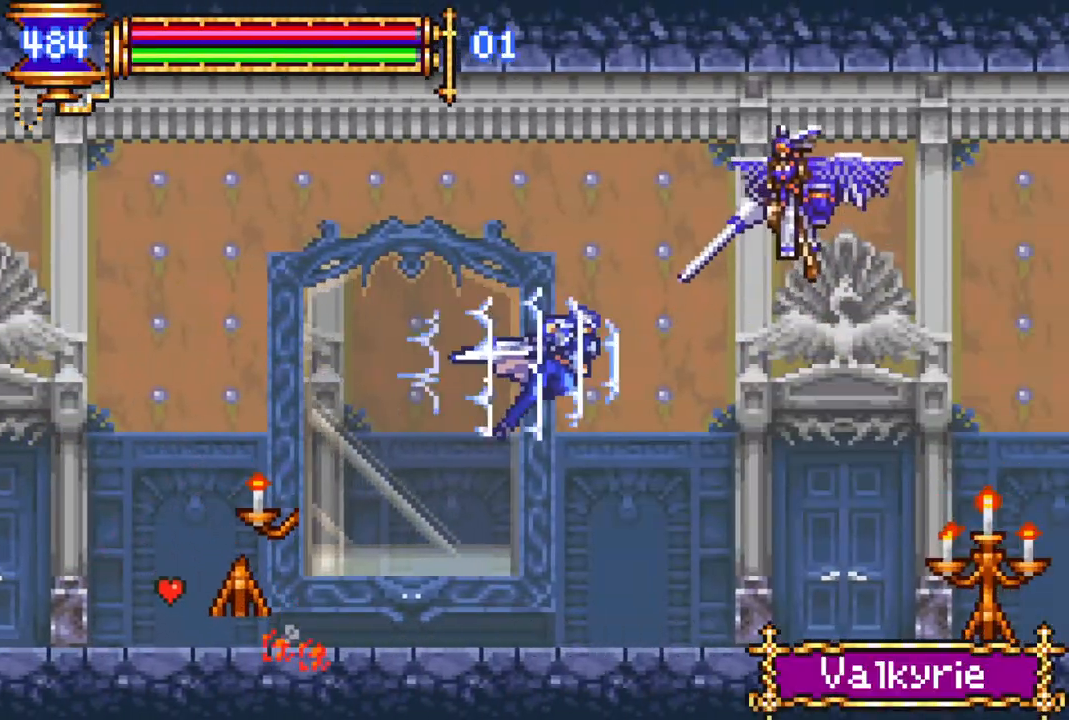
{"buttons": ["CROSS", "R1", "DPAD_RIGHT"], "left_stick": "center", "right_stick": "center", "events": [[333, "CROSS", "down"]]}